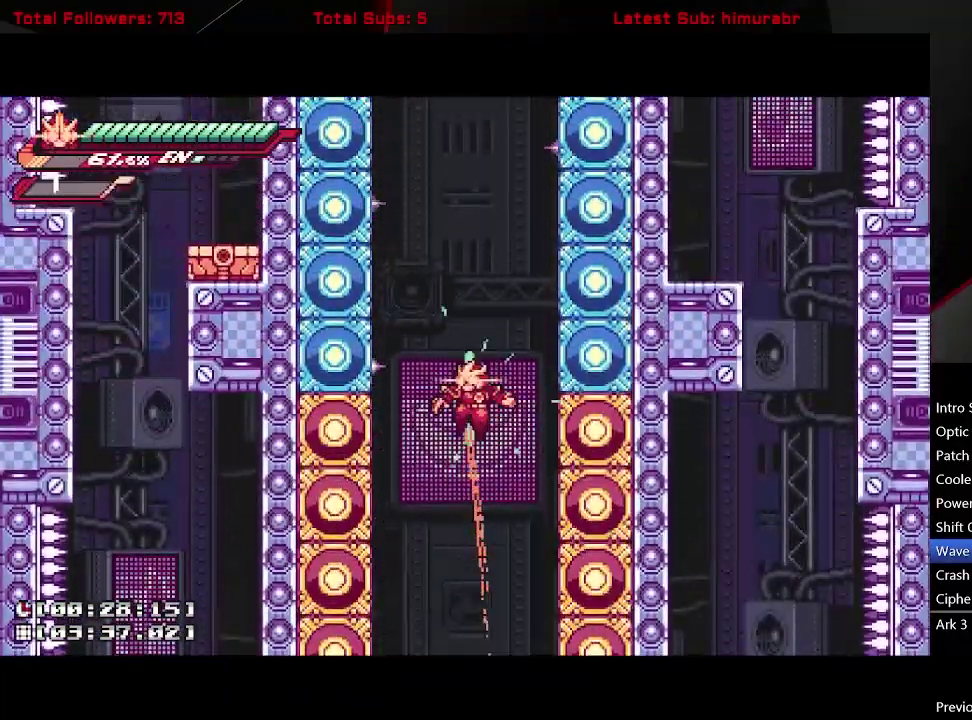
Gameplay with a controller (Xbox layout); each line is a JSON object with the inputs held at the frame after it. "events" lists button and stick changes between this image and that frame as [ms after this image, input, new state], when the widget could be followed in between. Not read: L3 R3 left_stick.
{"buttons": ["DPAD_UP"], "right_stick": "center", "events": [[50, "B", "down"], [133, "B", "up"], [167, "DPAD_UP", "down"]]}
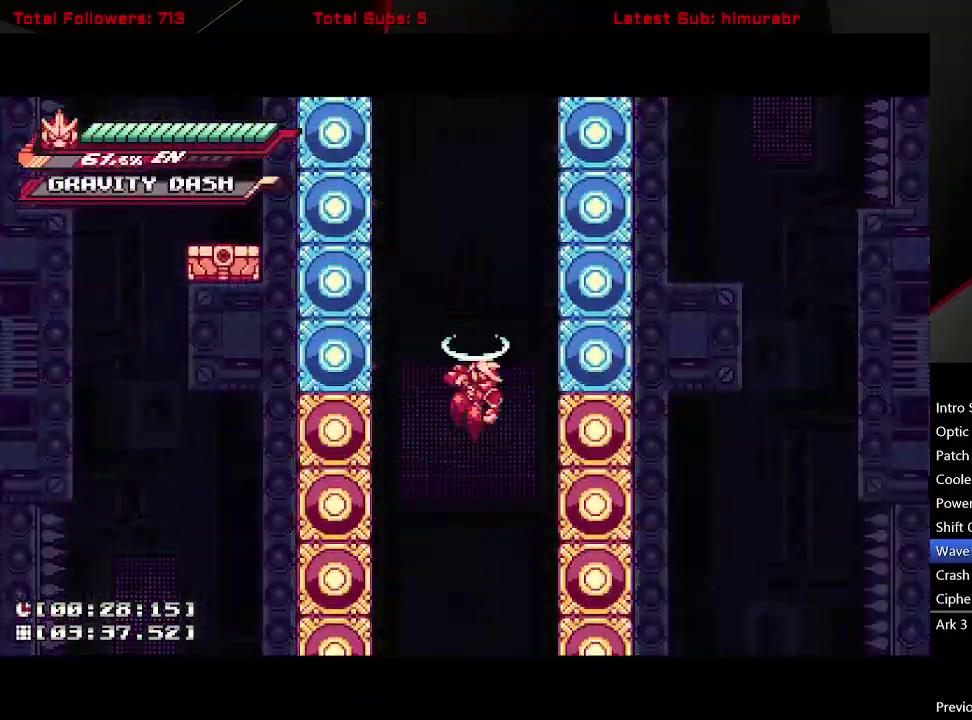
{"buttons": [], "right_stick": "center", "events": [[417, "DPAD_UP", "up"]]}
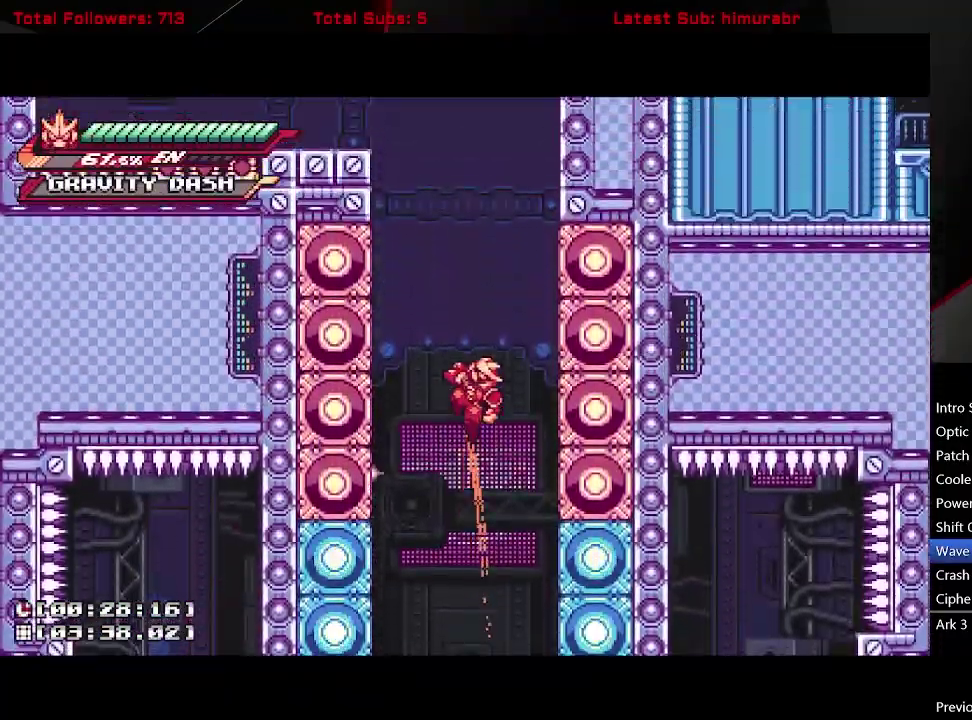
{"buttons": ["A", "L1", "DPAD_LEFT"], "right_stick": "center", "events": [[83, "A", "down"], [100, "DPAD_LEFT", "down"], [150, "L1", "down"], [400, "A", "up"], [467, "A", "down"]]}
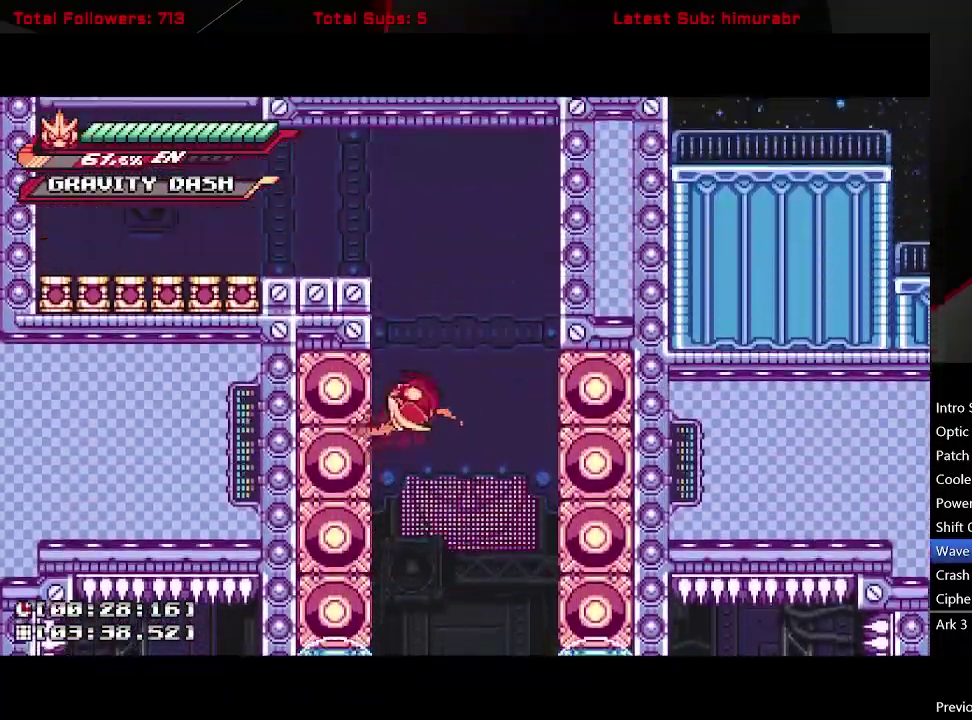
{"buttons": ["A", "L1", "DPAD_LEFT"], "right_stick": "center", "events": [[50, "DPAD_LEFT", "up"], [217, "A", "up"], [267, "A", "down"], [317, "DPAD_LEFT", "down"]]}
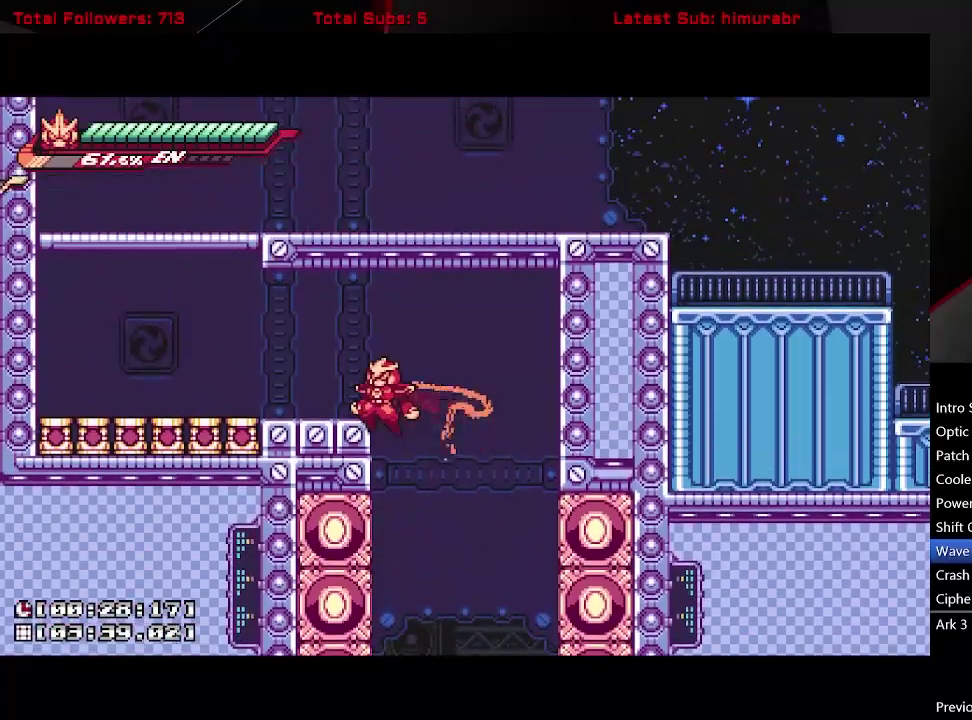
{"buttons": ["A", "L1", "DPAD_LEFT"], "right_stick": "center", "events": [[67, "A", "up"], [333, "A", "down"]]}
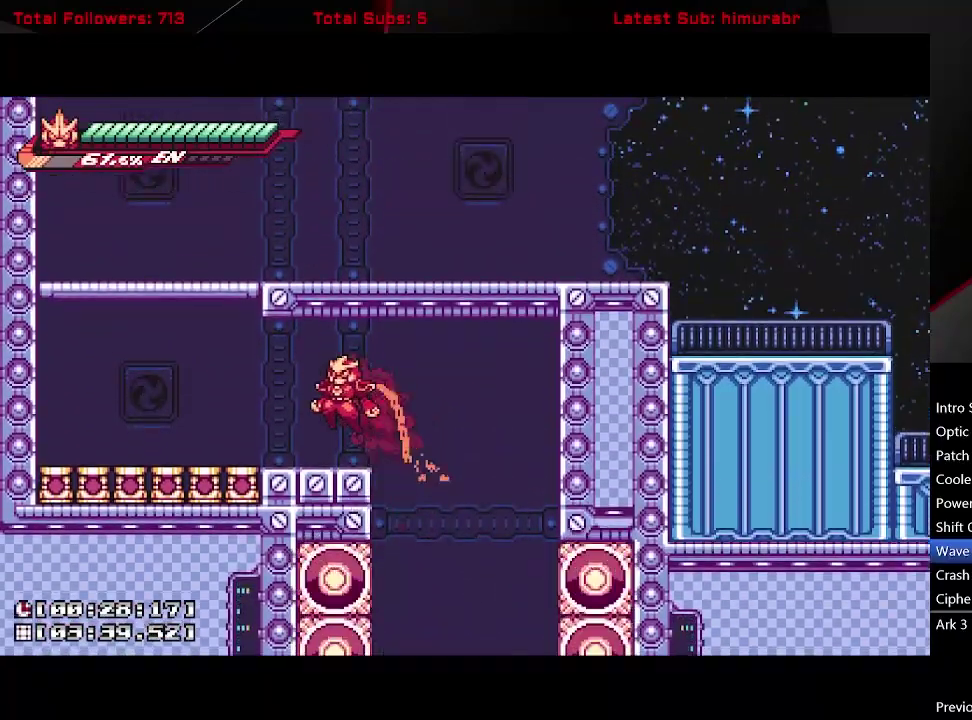
{"buttons": ["A", "L1"], "right_stick": "center", "events": [[17, "A", "up"], [233, "A", "down"], [250, "DPAD_LEFT", "up"], [433, "A", "up"], [483, "A", "down"]]}
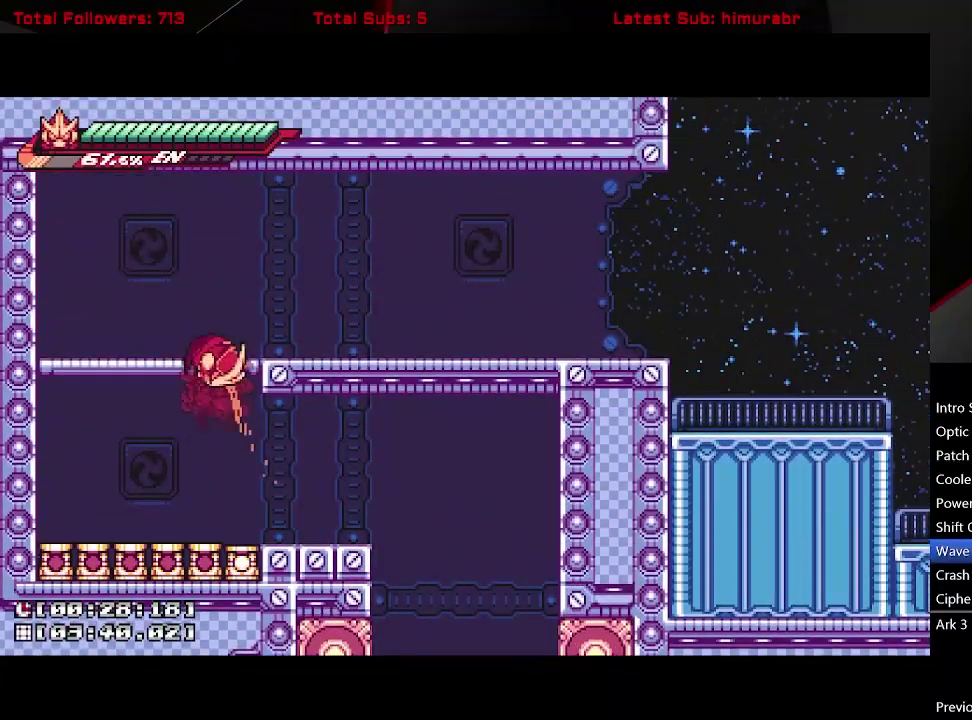
{"buttons": ["L1", "DPAD_RIGHT"], "right_stick": "center", "events": [[33, "DPAD_RIGHT", "down"], [83, "A", "up"], [283, "A", "down"], [483, "A", "up"]]}
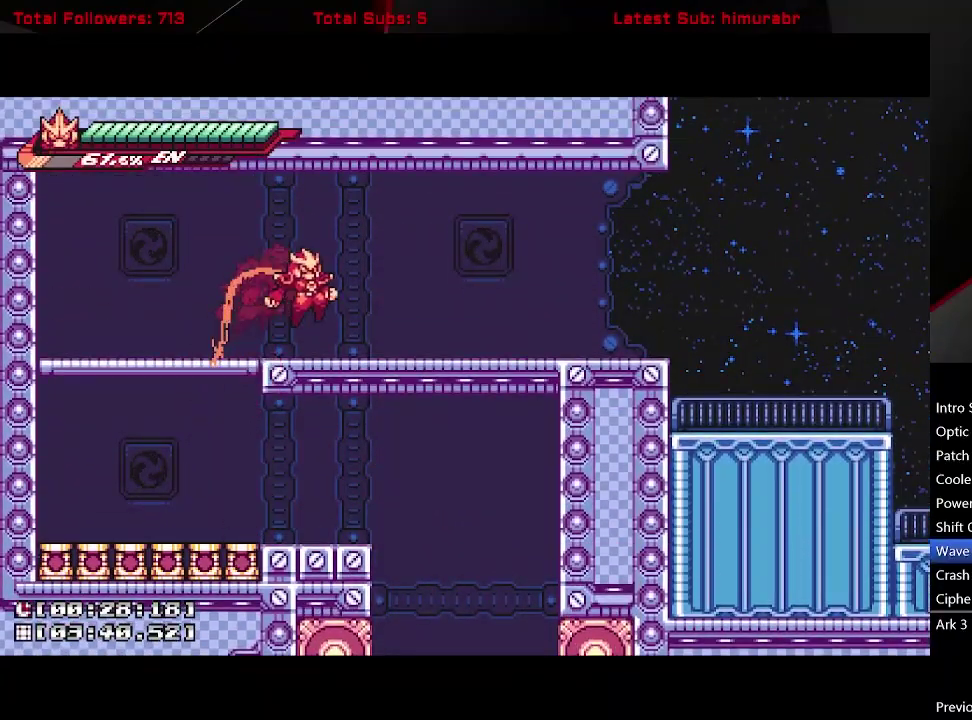
{"buttons": ["L1", "DPAD_RIGHT"], "right_stick": "center", "events": []}
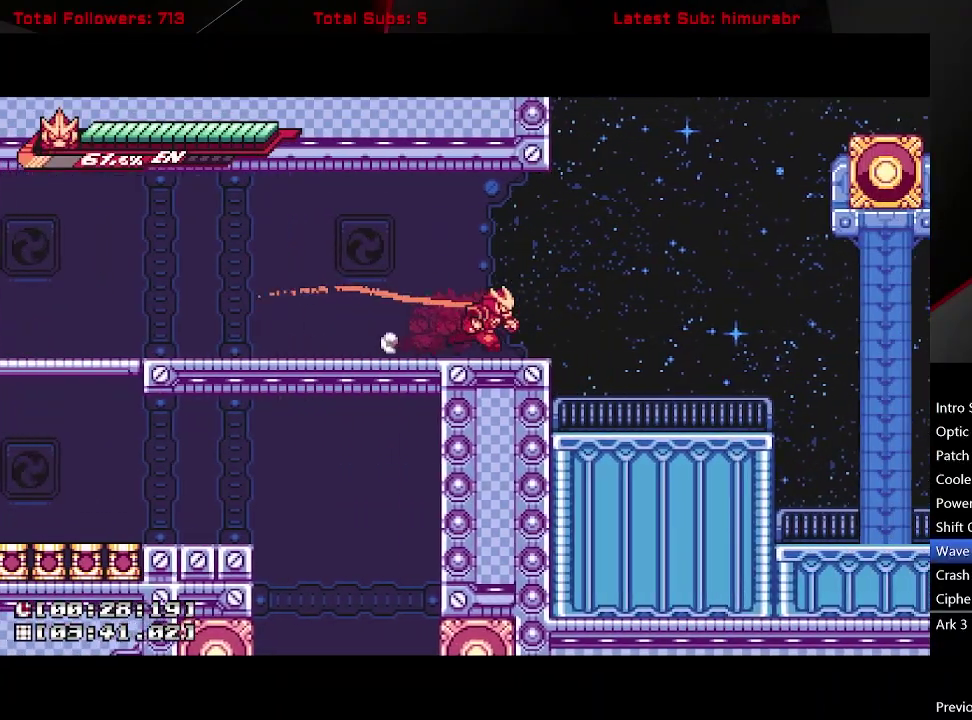
{"buttons": ["L1", "DPAD_RIGHT"], "right_stick": "center", "events": []}
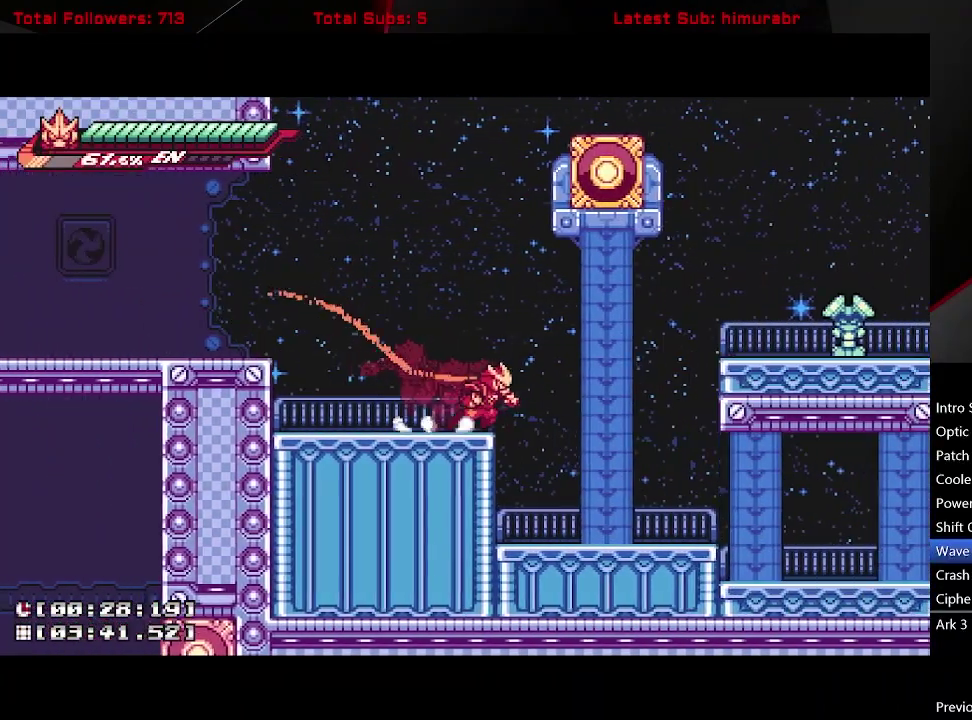
{"buttons": ["L1", "DPAD_RIGHT"], "right_stick": "center", "events": []}
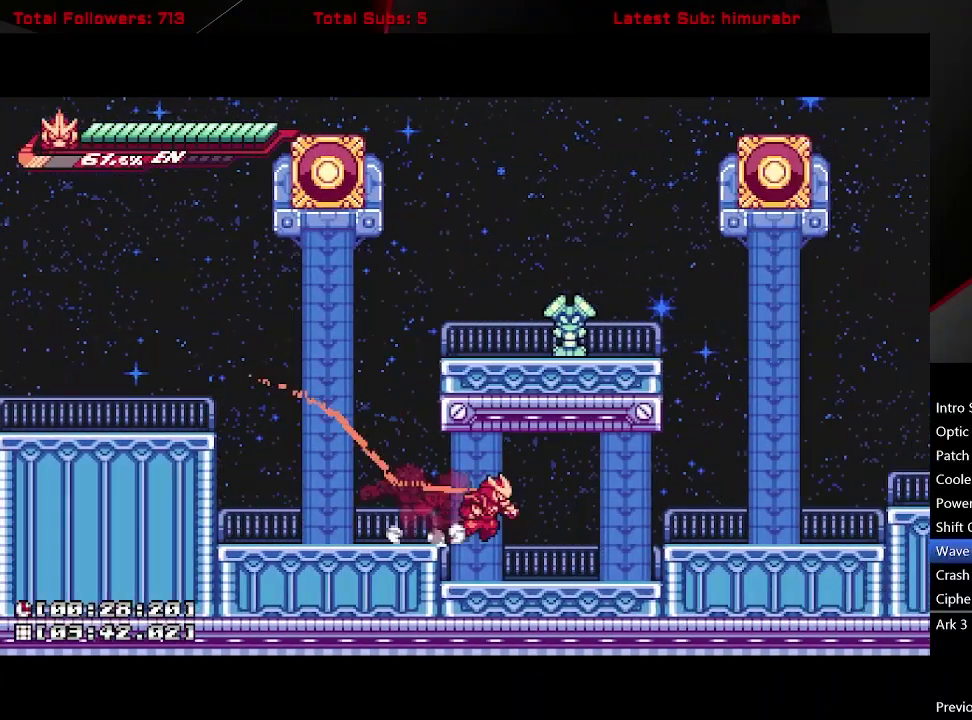
{"buttons": ["L1", "DPAD_RIGHT"], "right_stick": "center", "events": [[250, "A", "down"], [367, "A", "up"]]}
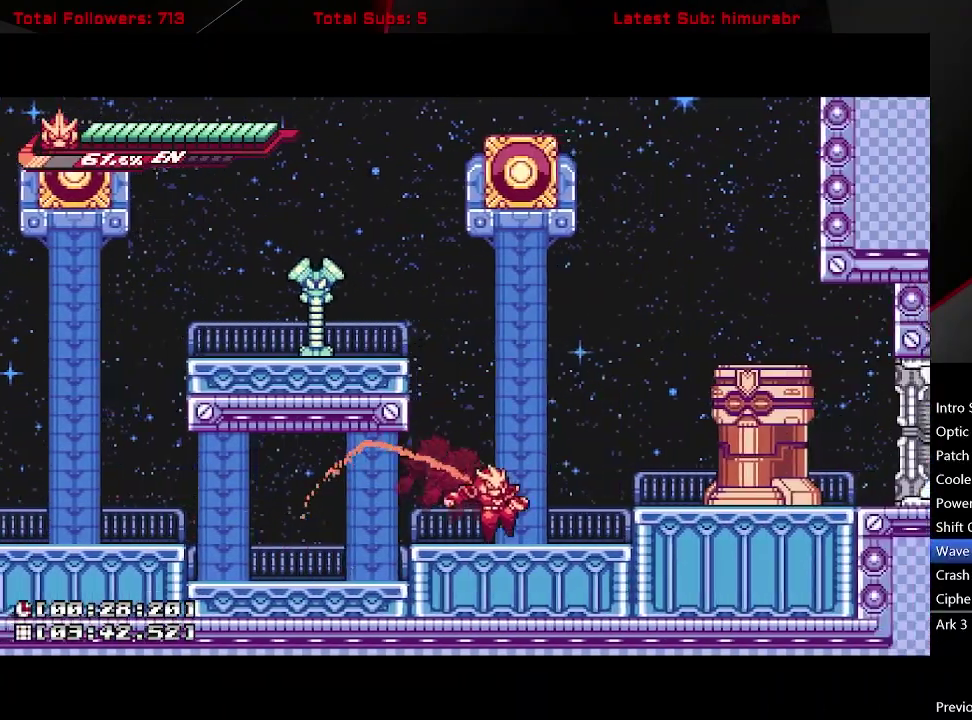
{"buttons": ["X"], "right_stick": "center", "events": [[117, "A", "down"], [200, "X", "down"], [267, "A", "up"], [283, "L1", "up"], [300, "DPAD_RIGHT", "up"], [383, "DPAD_RIGHT", "down"], [450, "DPAD_RIGHT", "up"]]}
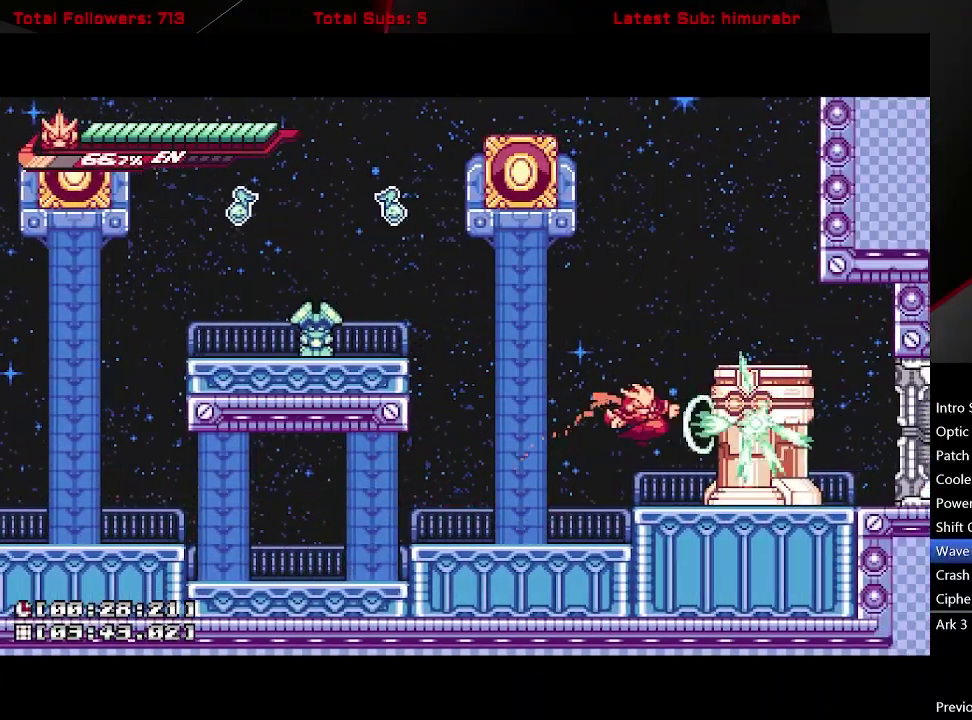
{"buttons": ["X"], "right_stick": "center", "events": [[217, "DPAD_RIGHT", "down"], [283, "DPAD_RIGHT", "up"]]}
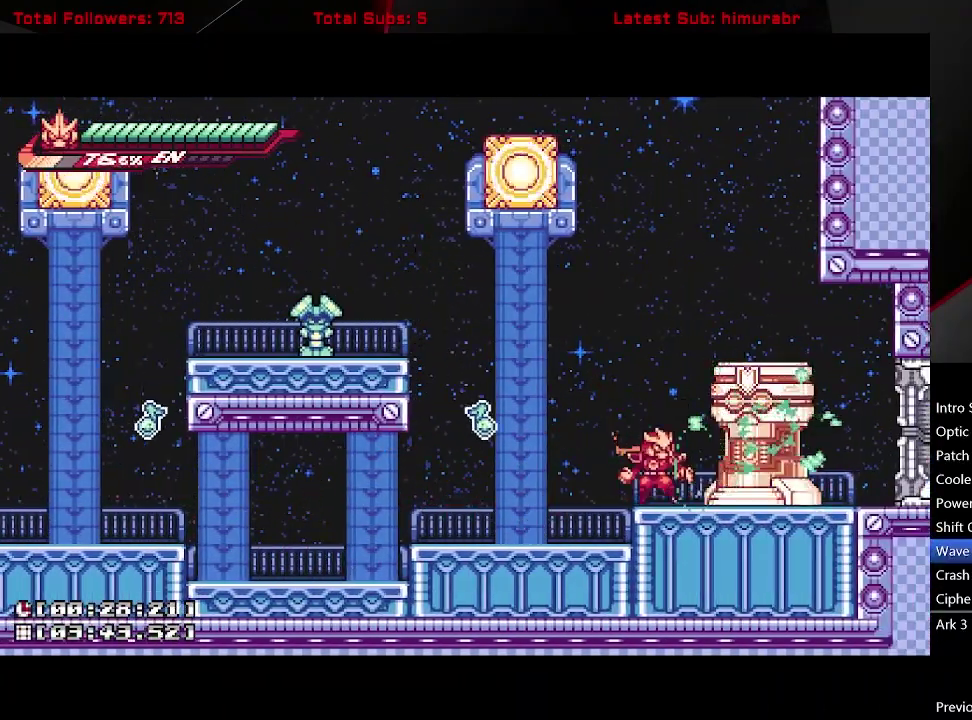
{"buttons": ["A", "X", "DPAD_RIGHT"], "right_stick": "center", "events": [[33, "A", "down"], [133, "A", "up"], [383, "DPAD_RIGHT", "down"], [400, "A", "down"]]}
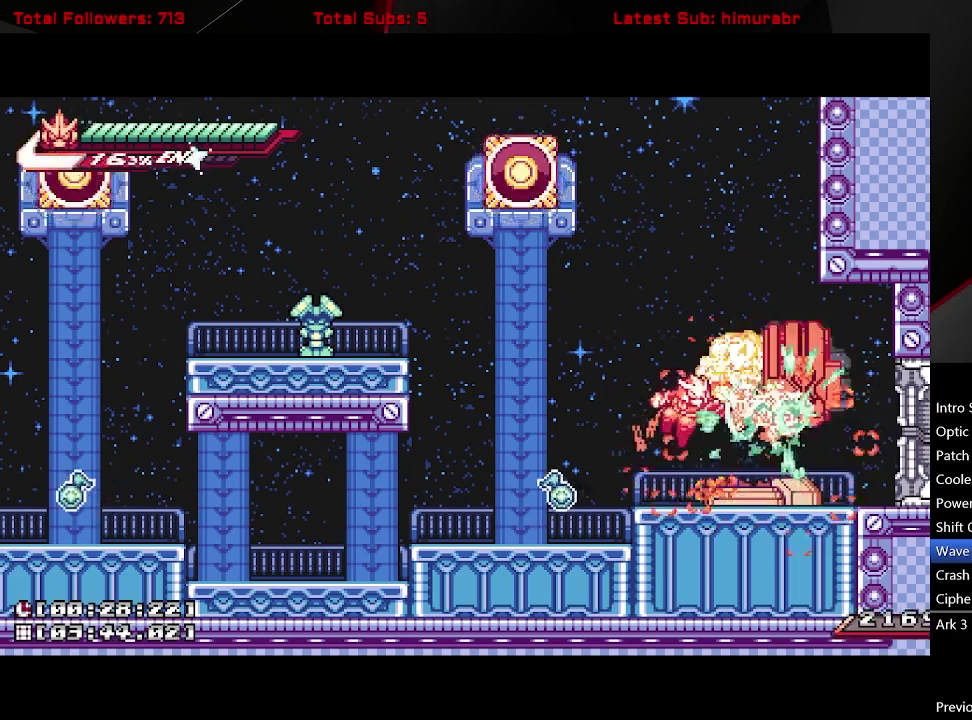
{"buttons": ["L1", "DPAD_RIGHT"], "right_stick": "center", "events": [[50, "A", "up"], [50, "X", "up"], [367, "A", "down"], [367, "L1", "down"], [433, "A", "up"]]}
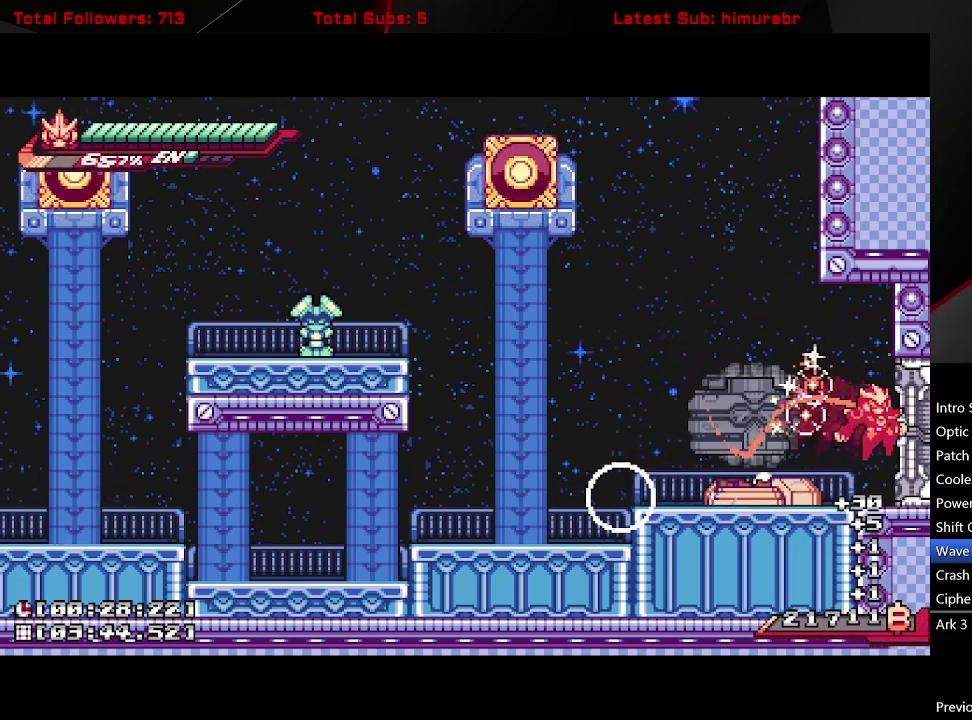
{"buttons": [], "right_stick": "center", "events": [[150, "DPAD_RIGHT", "up"], [167, "L1", "up"]]}
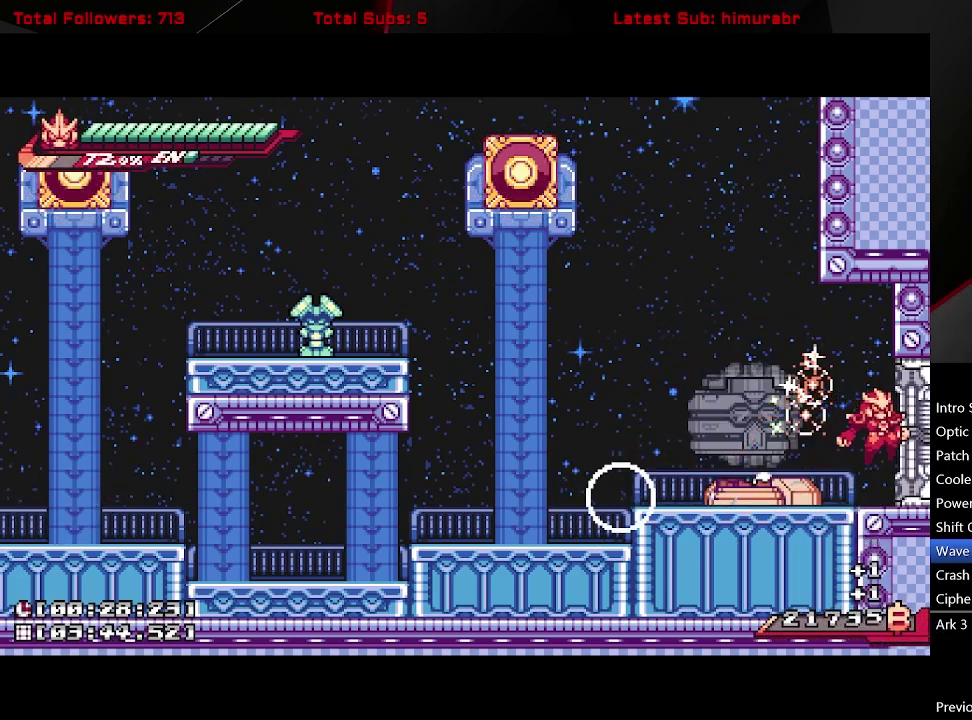
{"buttons": [], "right_stick": "center", "events": []}
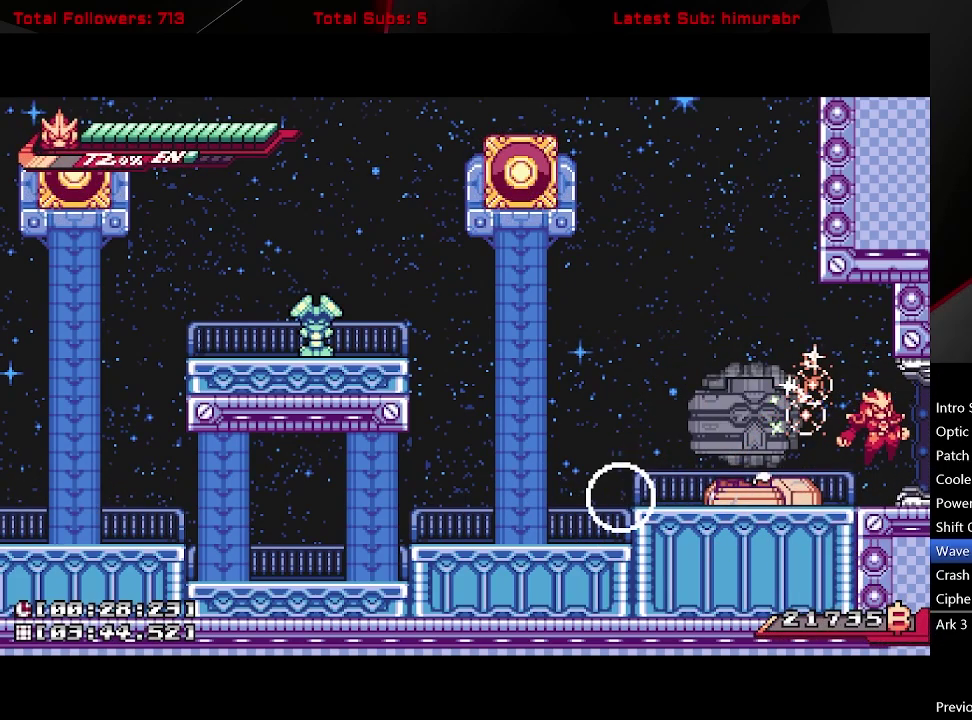
{"buttons": [], "right_stick": "center", "events": []}
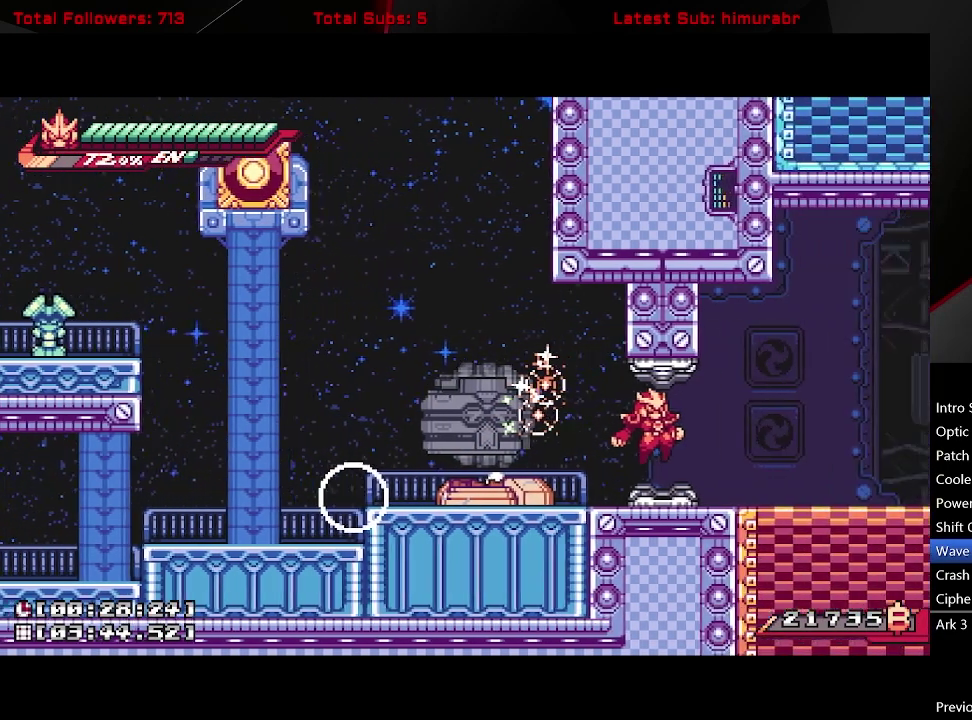
{"buttons": ["DPAD_RIGHT"], "right_stick": "center", "events": [[183, "DPAD_RIGHT", "down"]]}
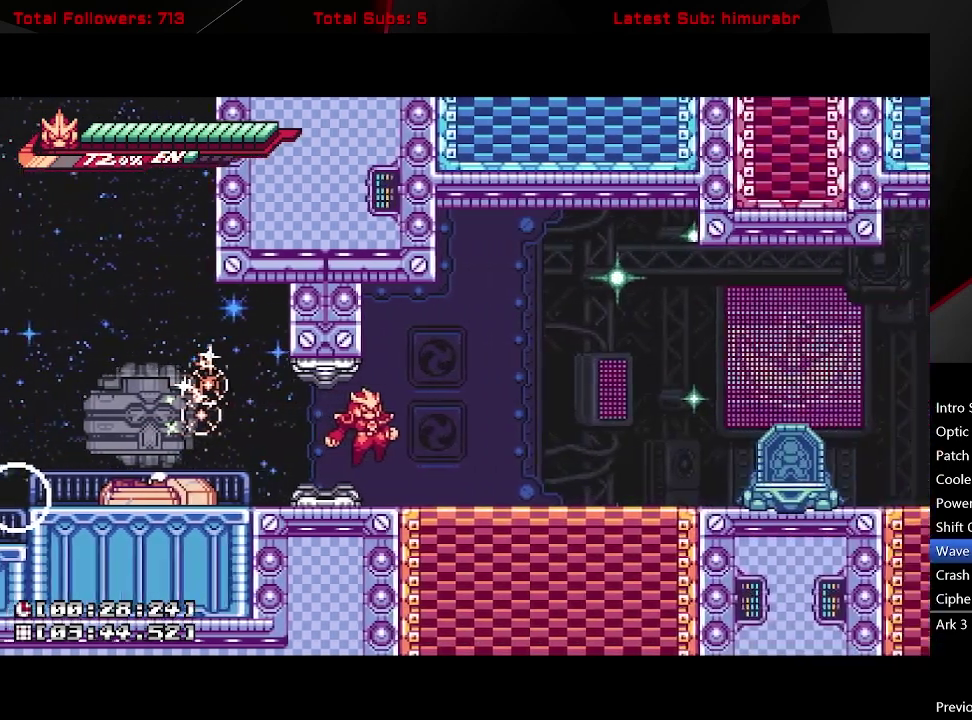
{"buttons": ["DPAD_RIGHT"], "right_stick": "center", "events": []}
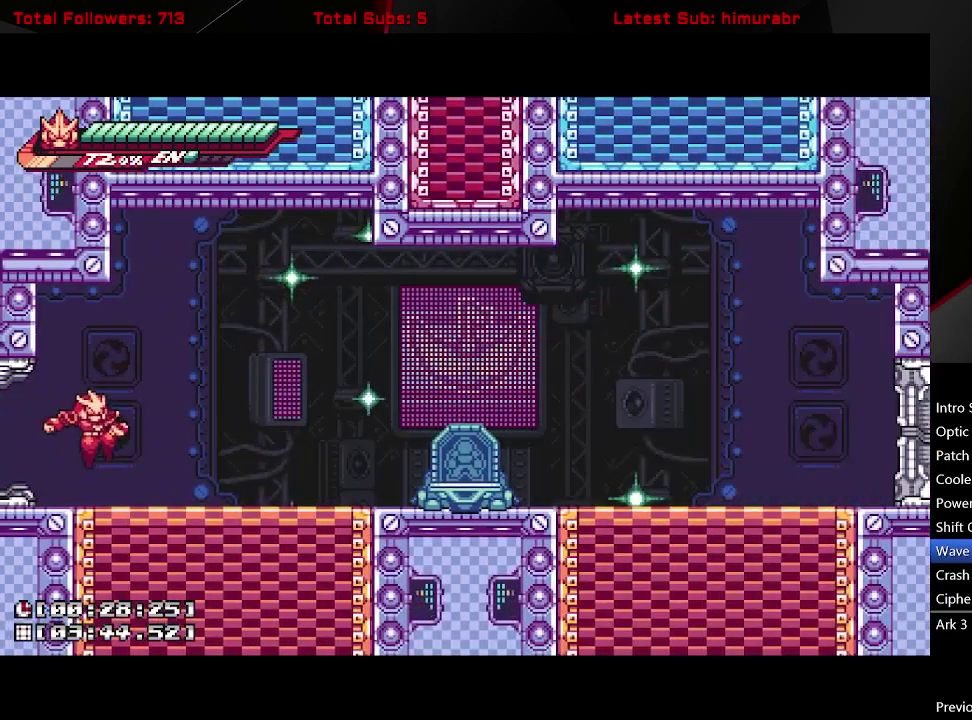
{"buttons": ["L1", "DPAD_RIGHT"], "right_stick": "center", "events": [[50, "L1", "down"]]}
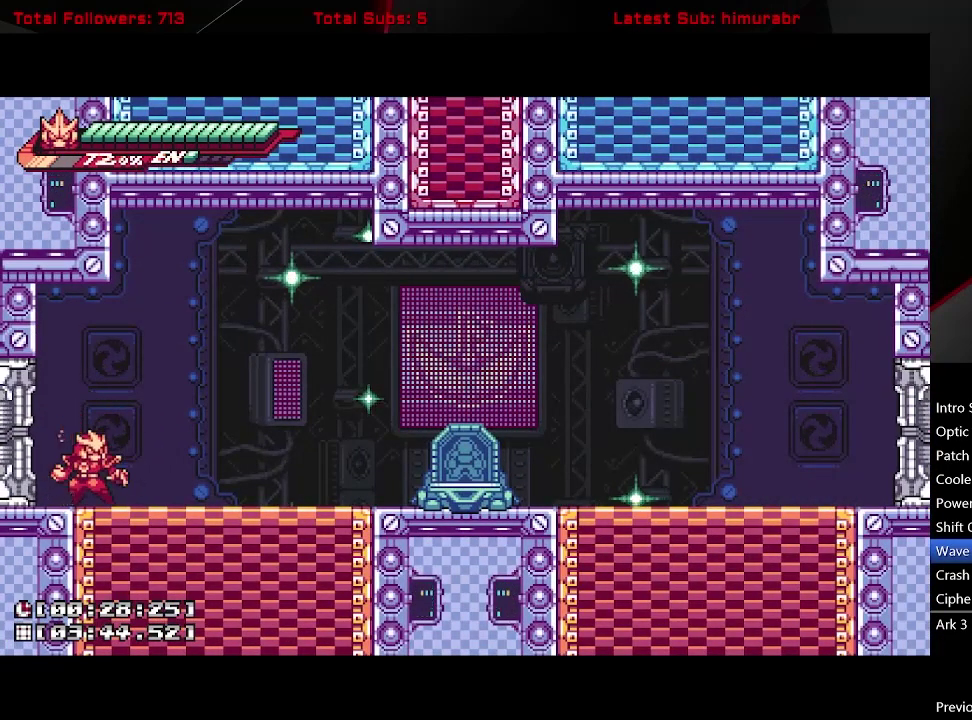
{"buttons": ["L1", "DPAD_RIGHT"], "right_stick": "center", "events": []}
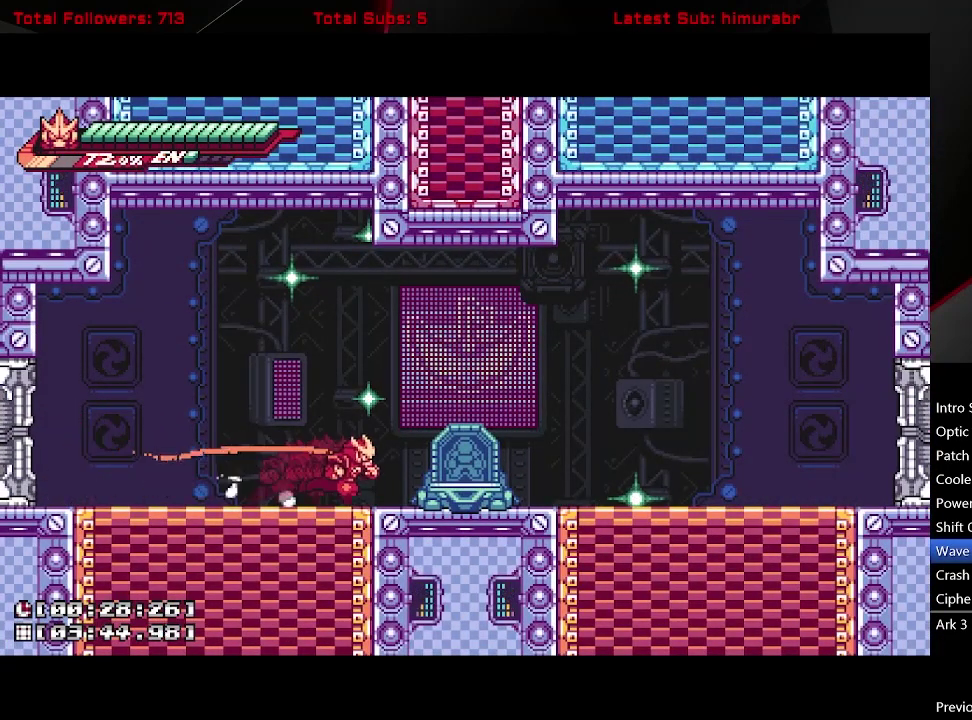
{"buttons": ["DPAD_UP"], "right_stick": "center", "events": [[83, "A", "down"], [150, "A", "up"], [283, "L1", "up"], [333, "DPAD_RIGHT", "up"], [400, "DPAD_UP", "down"]]}
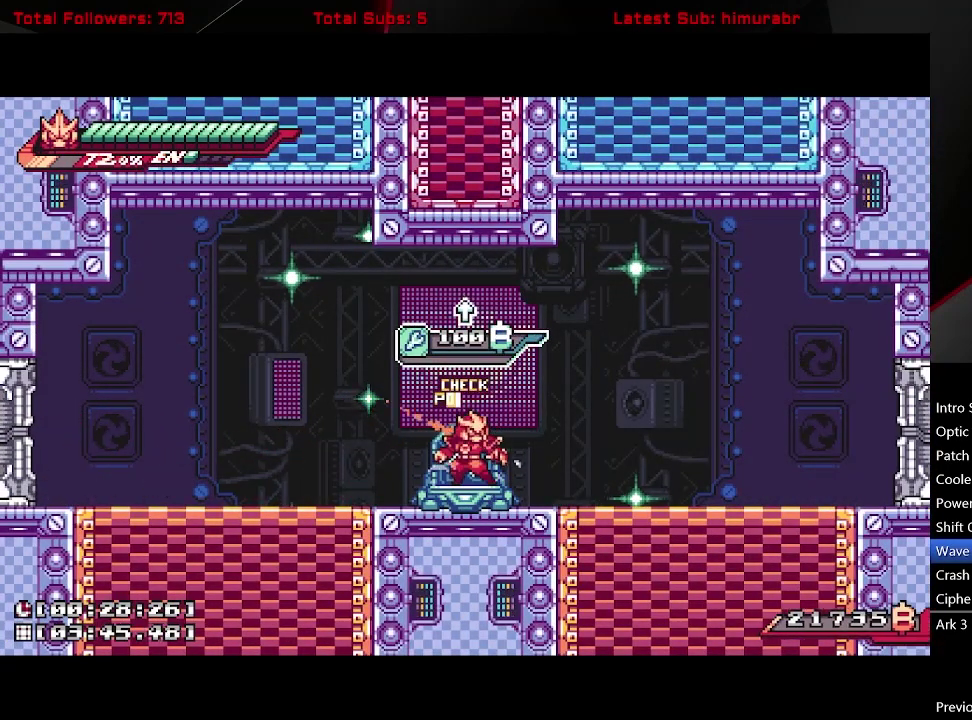
{"buttons": ["DPAD_UP"], "right_stick": "center", "events": []}
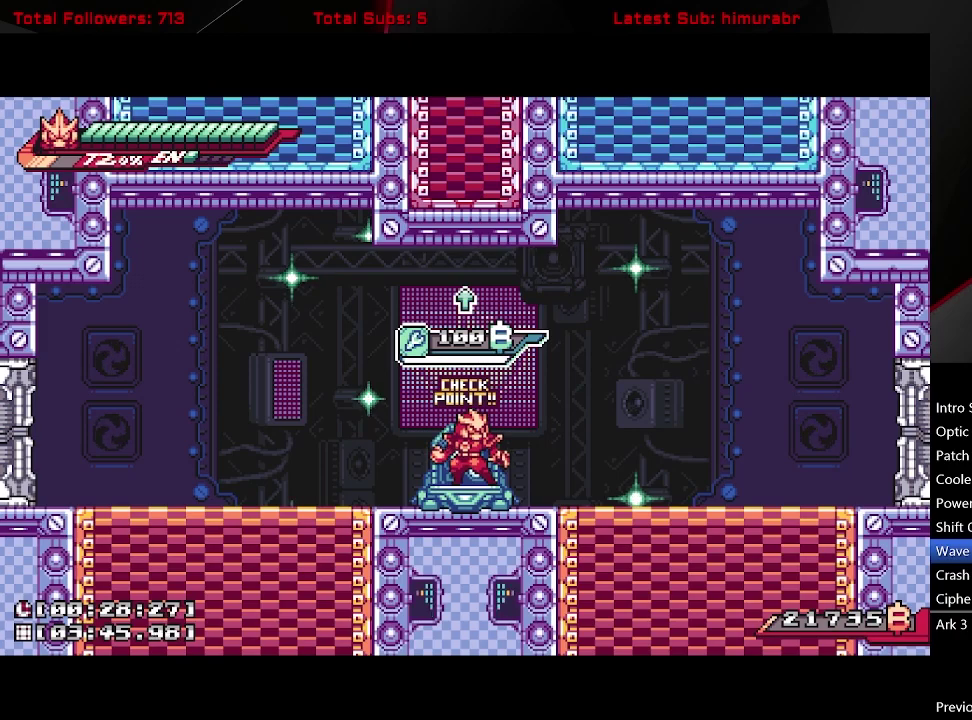
{"buttons": ["L1", "DPAD_RIGHT"], "right_stick": "center", "events": [[133, "DPAD_UP", "up"], [183, "DPAD_RIGHT", "down"], [217, "L1", "down"], [250, "A", "down"], [350, "A", "up"]]}
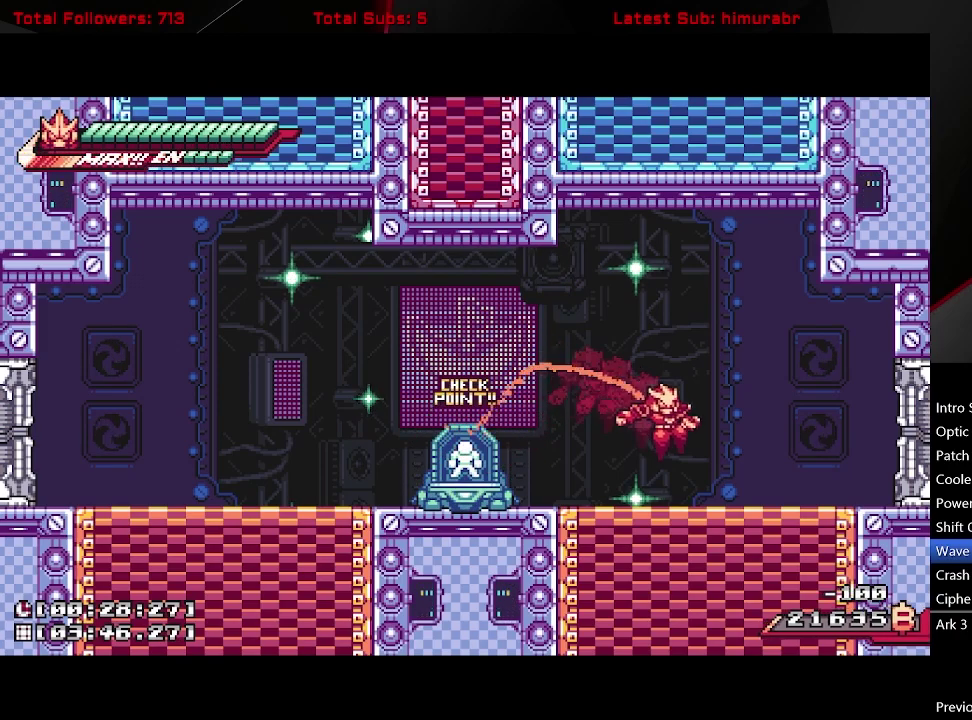
{"buttons": [], "right_stick": "center", "events": [[83, "A", "down"], [183, "A", "up"], [467, "L1", "up"], [483, "DPAD_RIGHT", "up"]]}
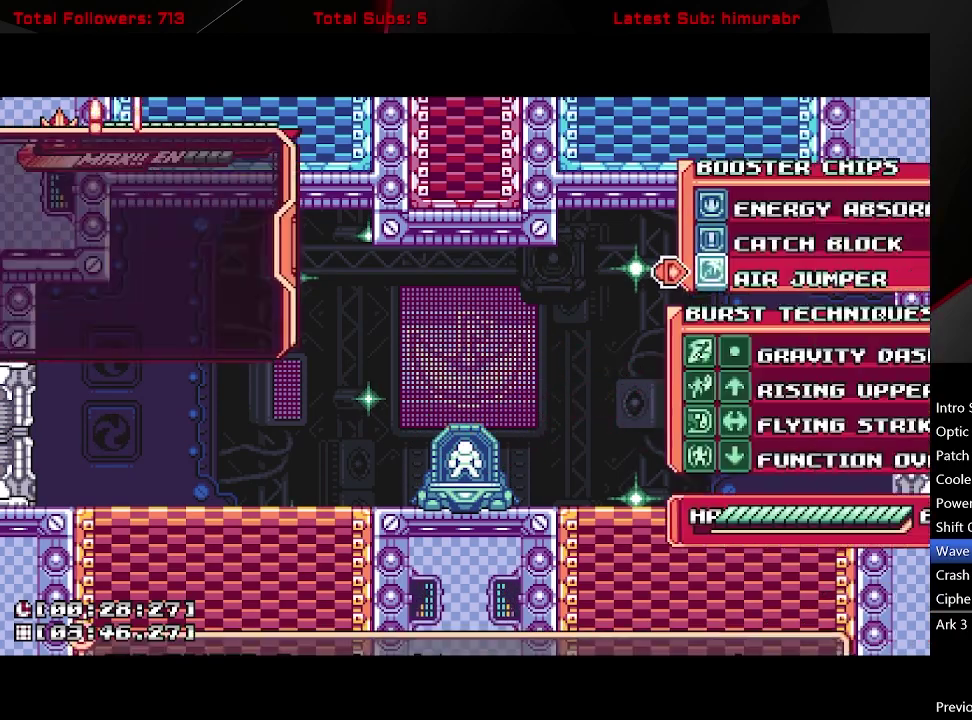
{"buttons": ["A"], "right_stick": "center", "events": [[17, "START", "down"], [83, "START", "up"], [417, "A", "down"]]}
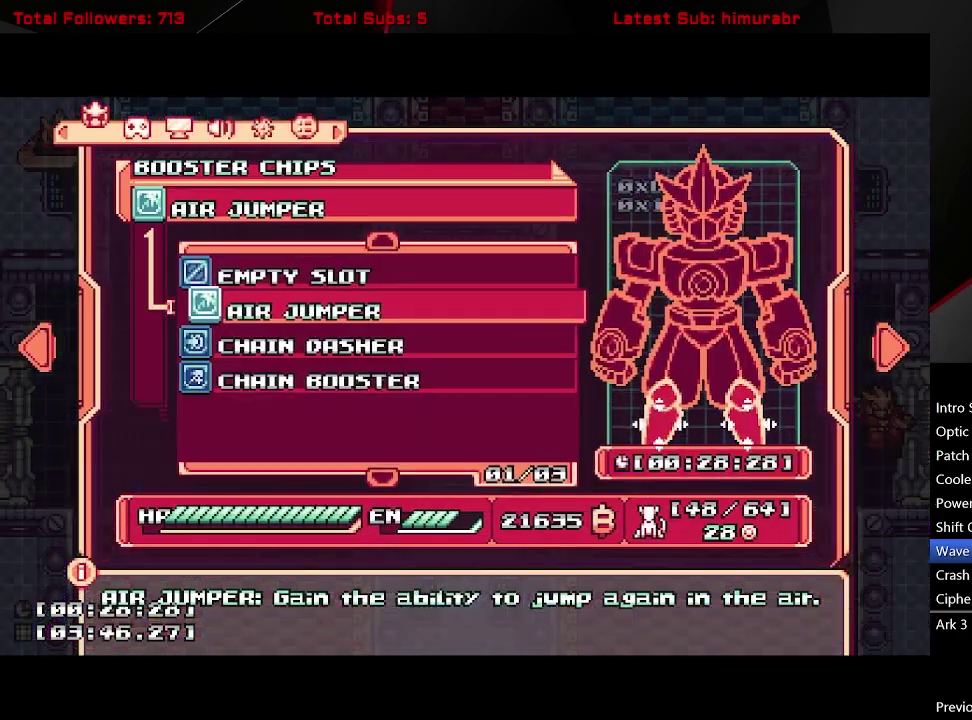
{"buttons": [], "right_stick": "center", "events": [[17, "A", "up"], [400, "A", "down"], [483, "A", "up"]]}